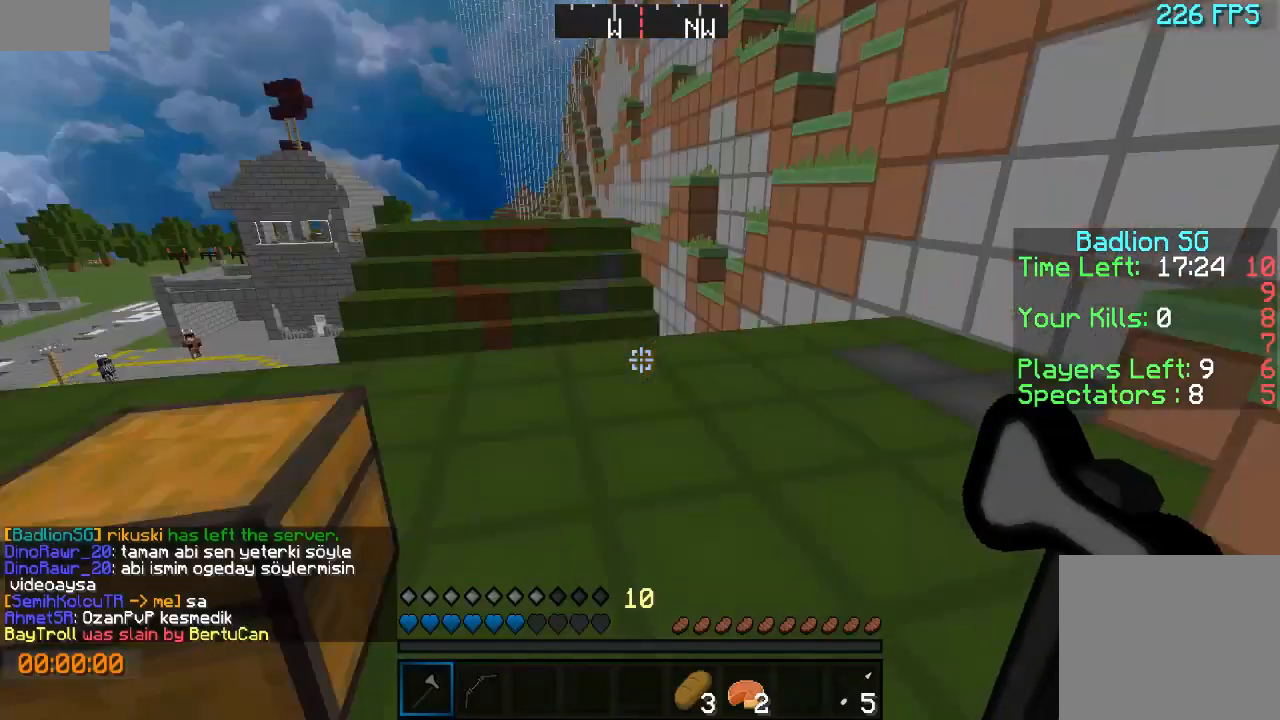
Gameplay with keyboard; each line is a JSON object with the keys held at the frame after it. "events" lists presses ("down") and releases ("up") of "a", "d", "s" and "w" between this image and that frame as [ms after this image, input, new state], when the widget could be followed in between. No other keys are recorded. Mouse input is not recorded.
{"keys": ["d", "w"], "events": [[267, "d", "down"]]}
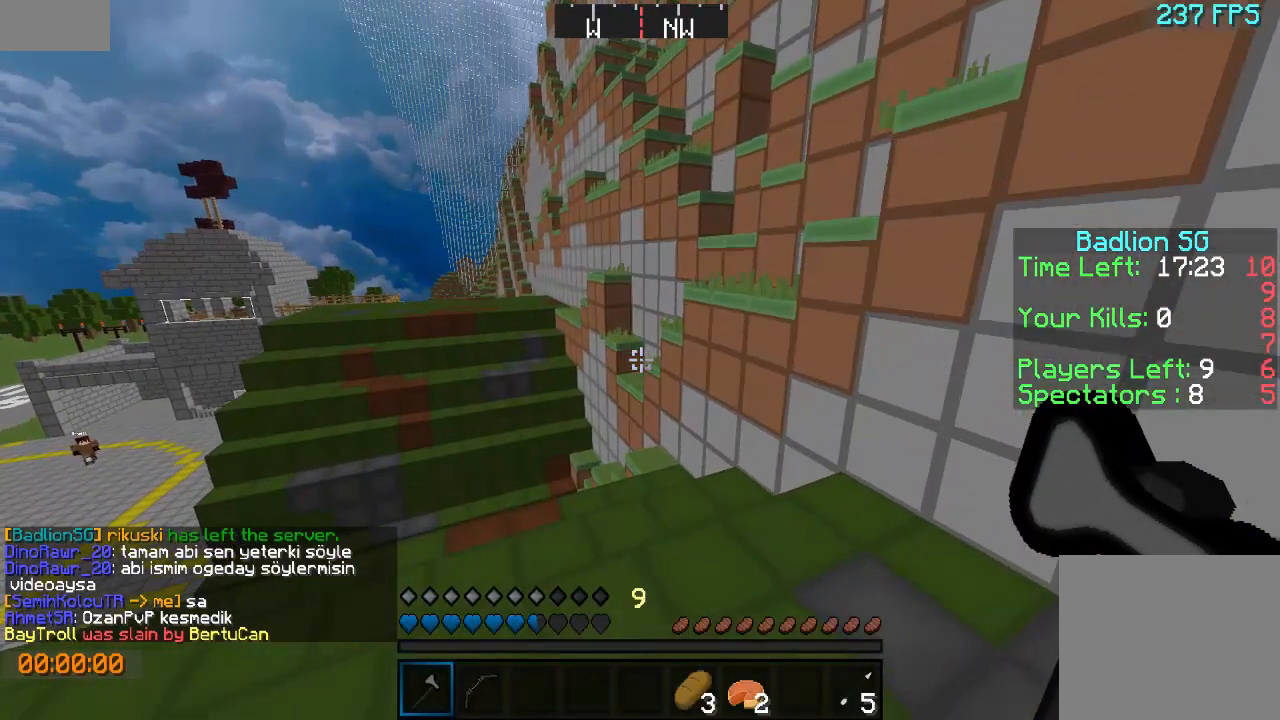
{"keys": ["a", "w"], "events": [[100, "d", "up"], [500, "a", "down"]]}
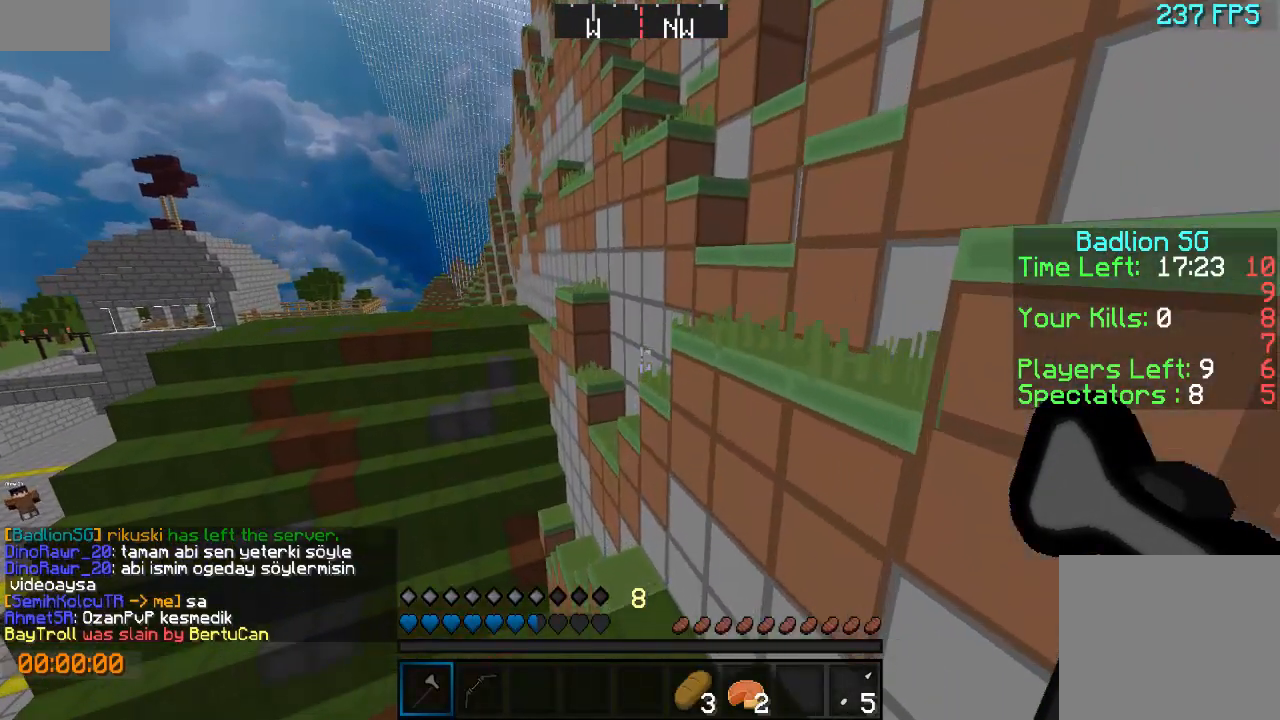
{"keys": ["w"], "events": [[367, "a", "up"]]}
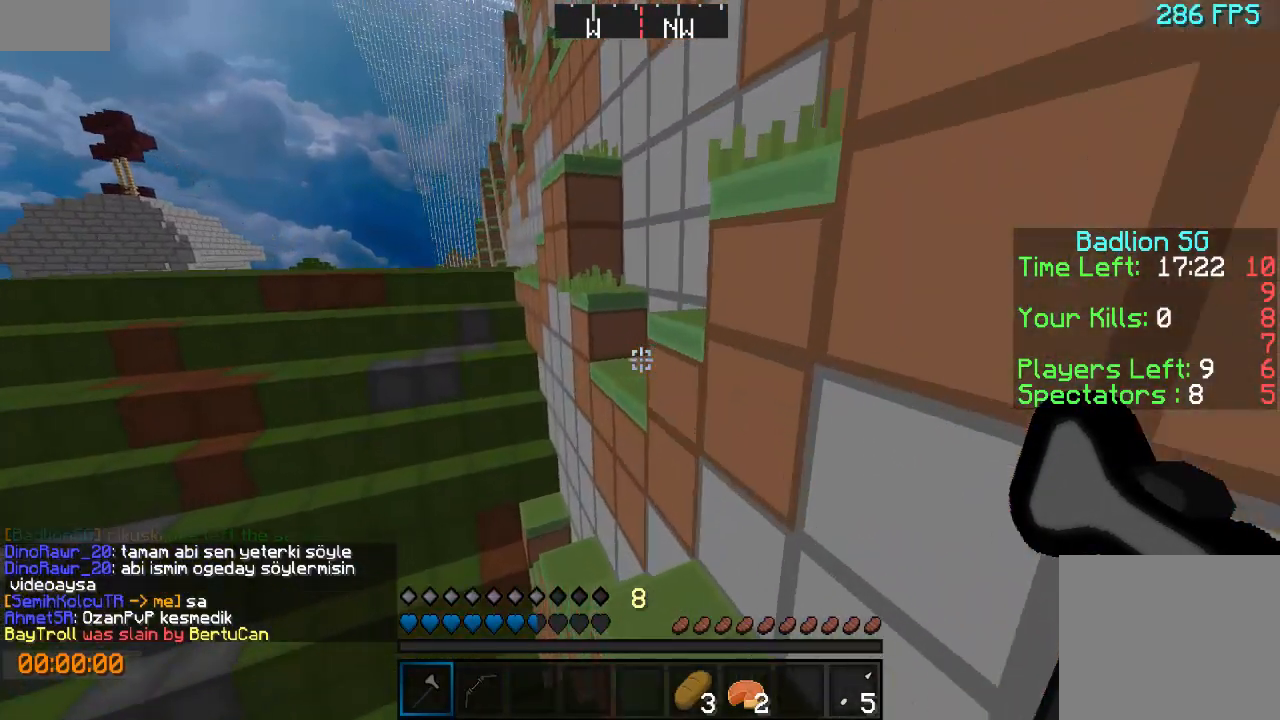
{"keys": ["w"], "events": [[367, "d", "down"], [467, "d", "up"]]}
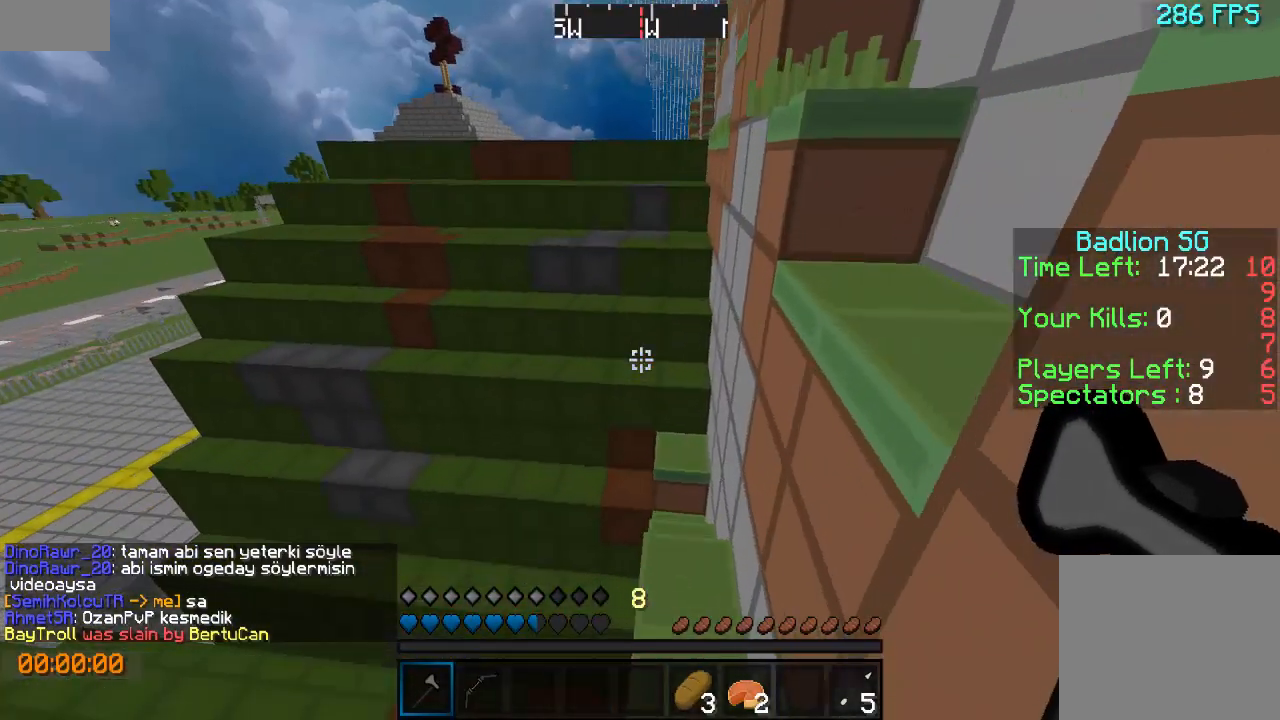
{"keys": ["w"], "events": []}
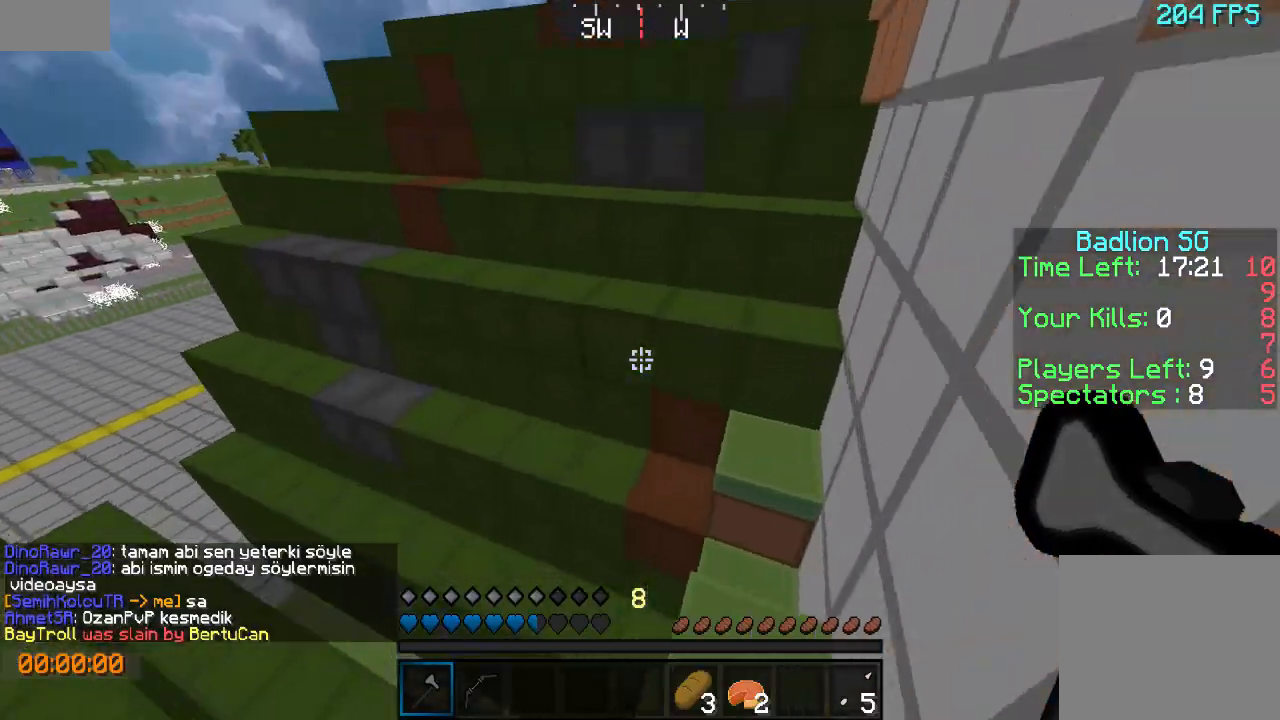
{"keys": ["w"], "events": [[367, "d", "down"], [500, "d", "up"]]}
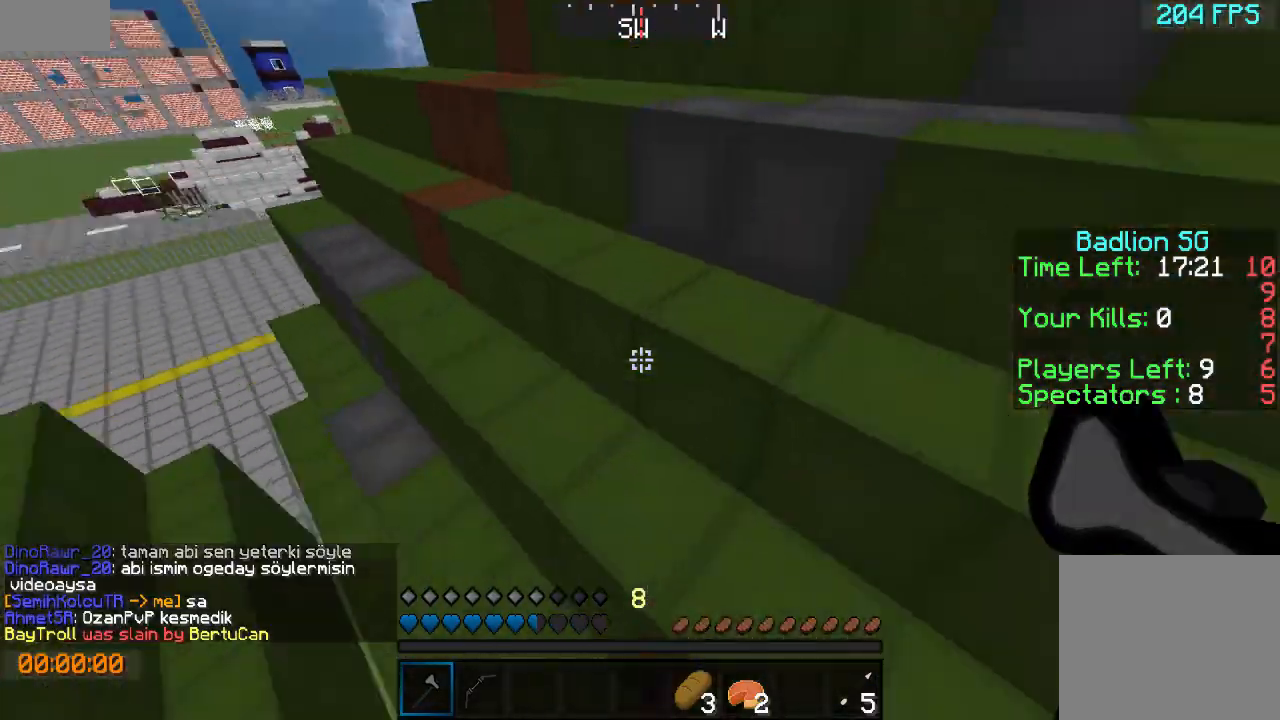
{"keys": ["w"], "events": [[167, "a", "down"], [300, "a", "up"]]}
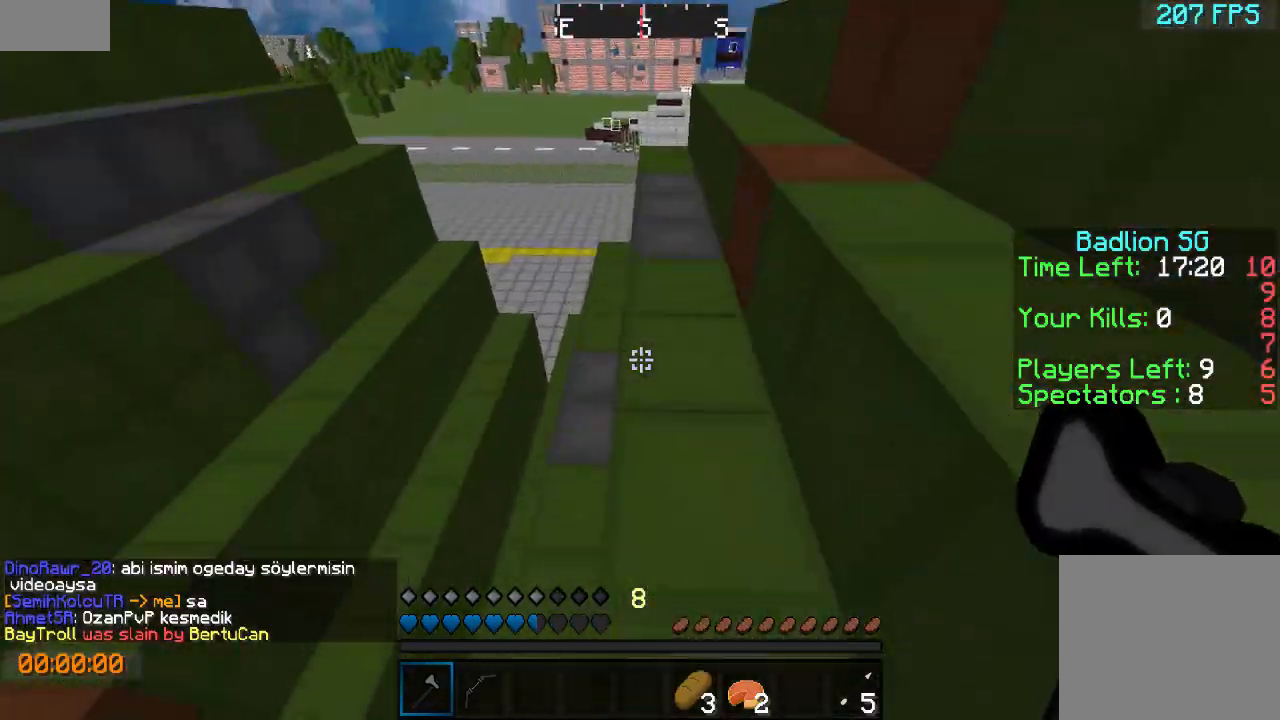
{"keys": ["w"], "events": [[167, "a", "down"], [267, "a", "up"]]}
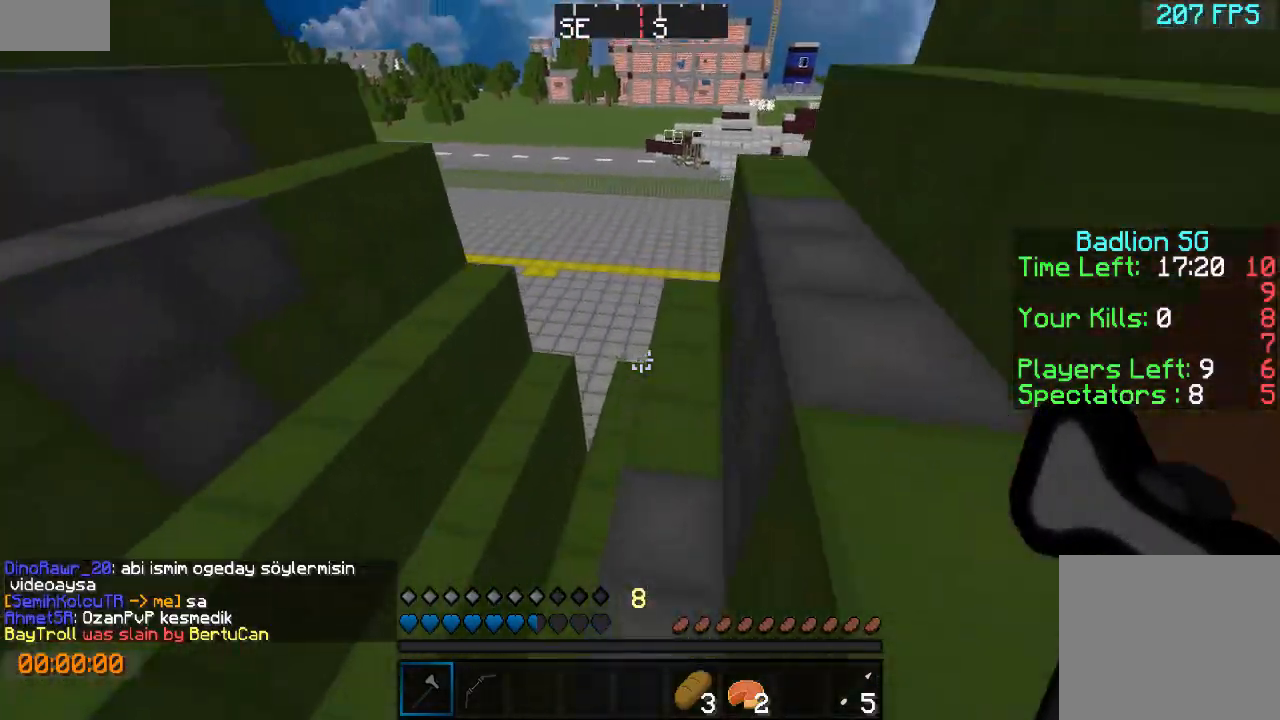
{"keys": ["w"], "events": []}
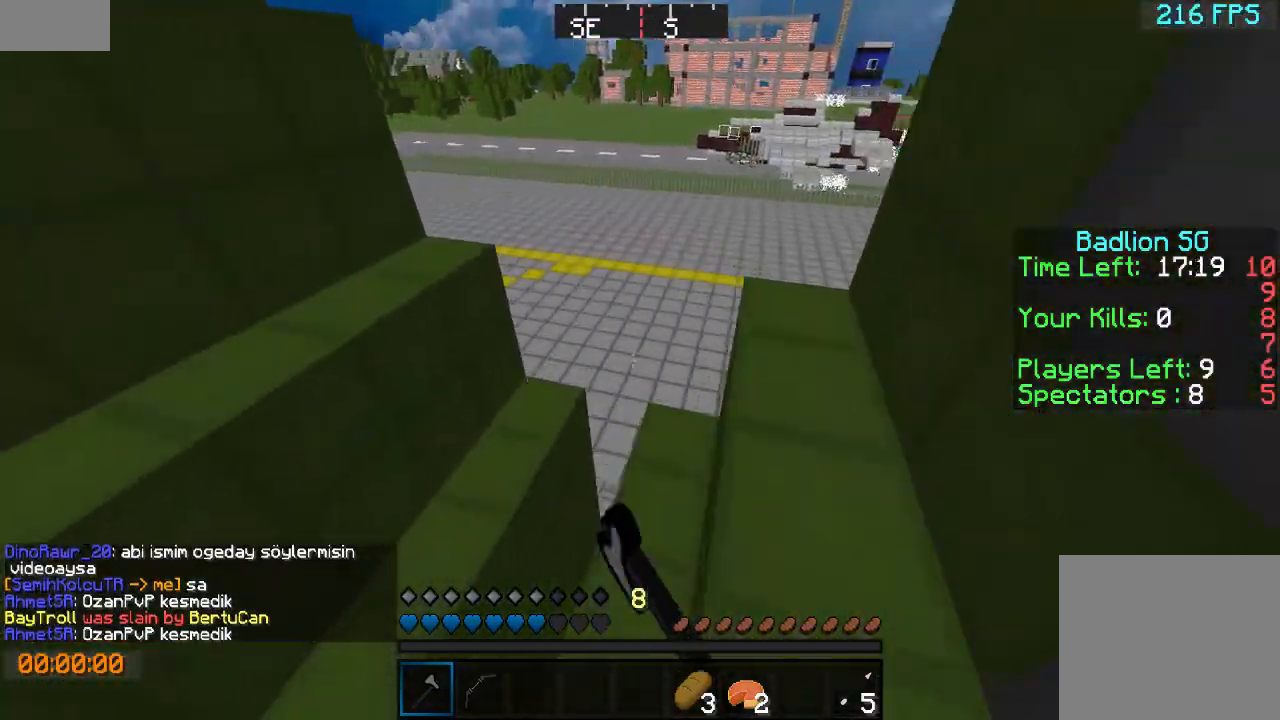
{"keys": ["w"], "events": []}
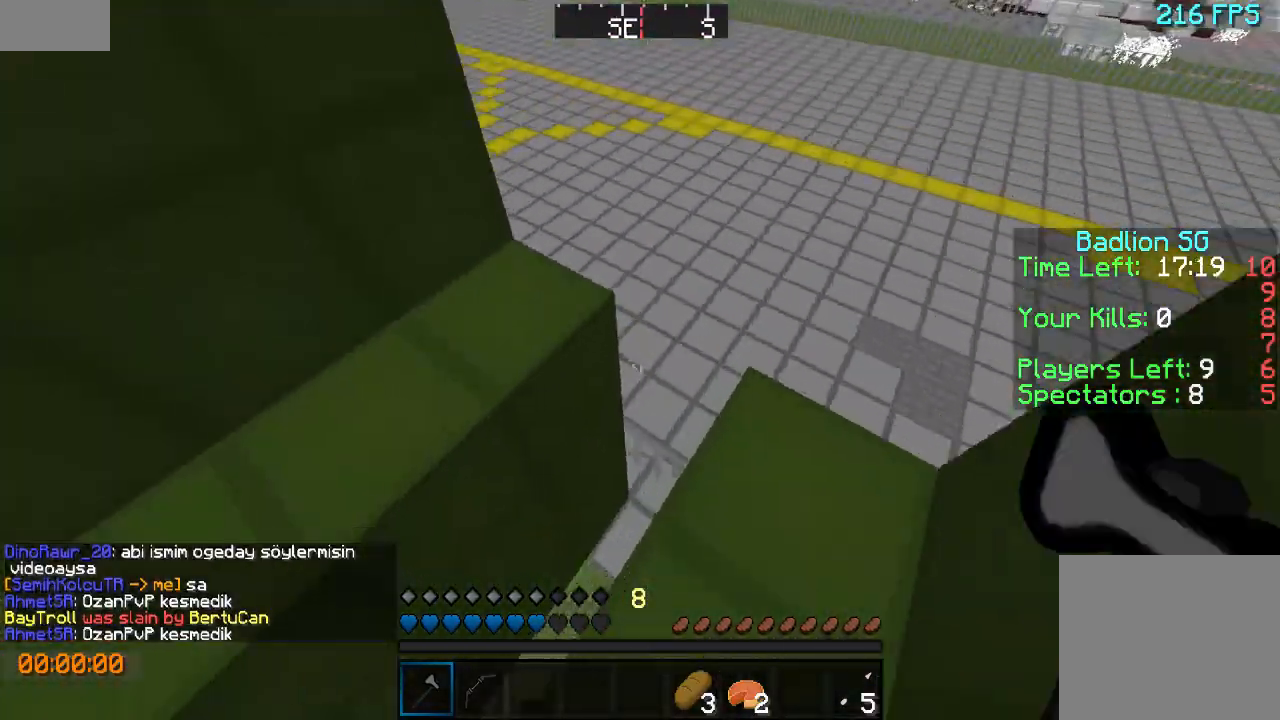
{"keys": ["d"], "events": [[267, "w", "up"], [467, "d", "down"]]}
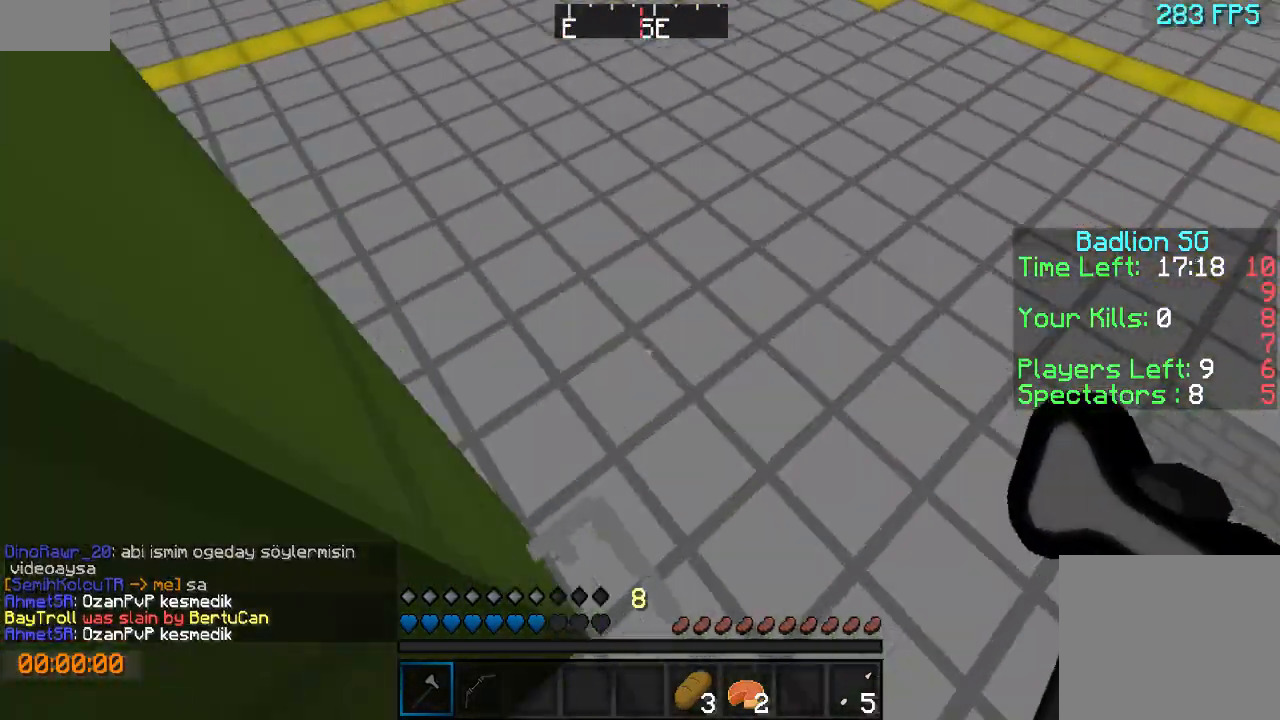
{"keys": ["w"], "events": [[100, "w", "down"], [167, "d", "up"]]}
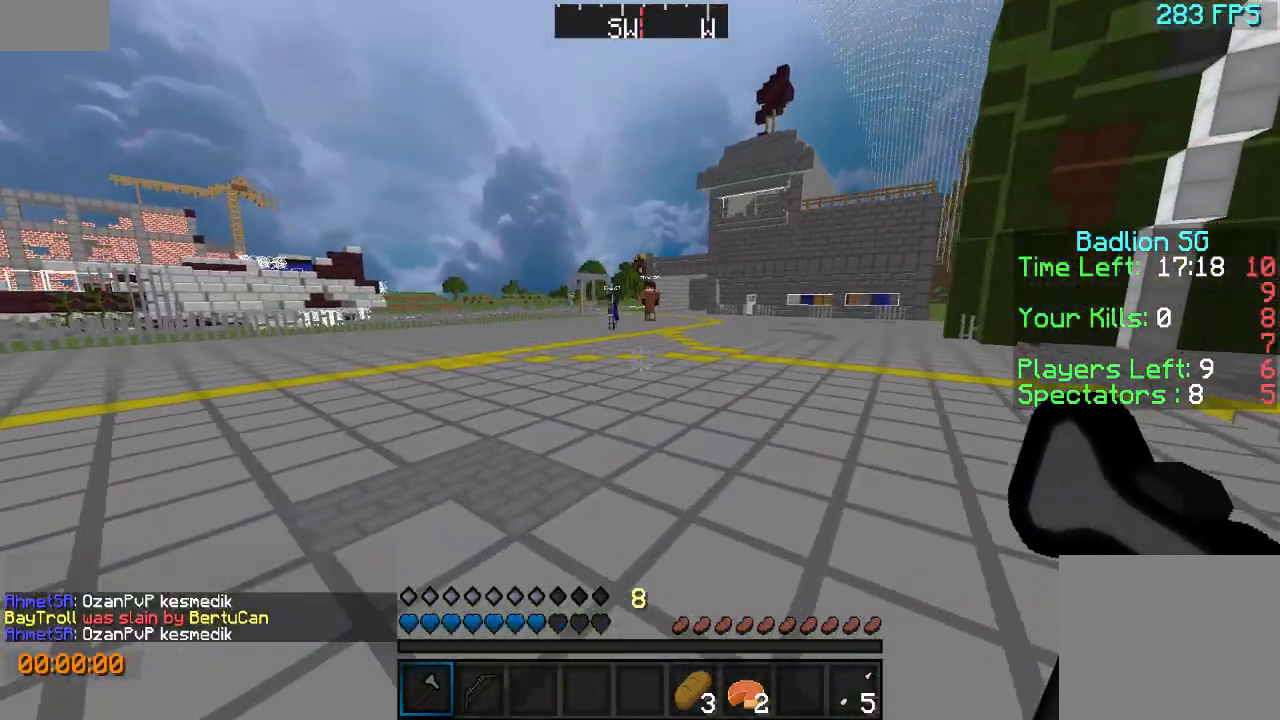
{"keys": [], "events": [[500, "w", "up"]]}
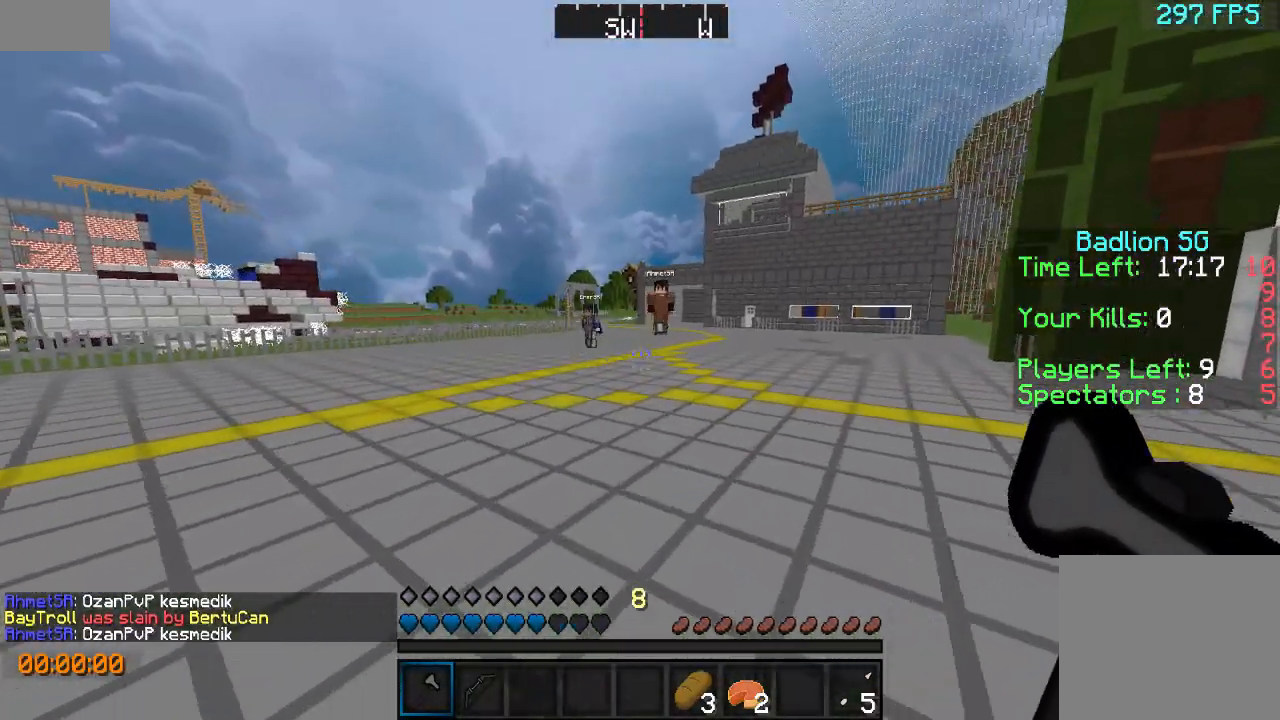
{"keys": ["a", "w"], "events": [[67, "a", "down"], [100, "s", "down"], [300, "s", "up"], [367, "w", "down"]]}
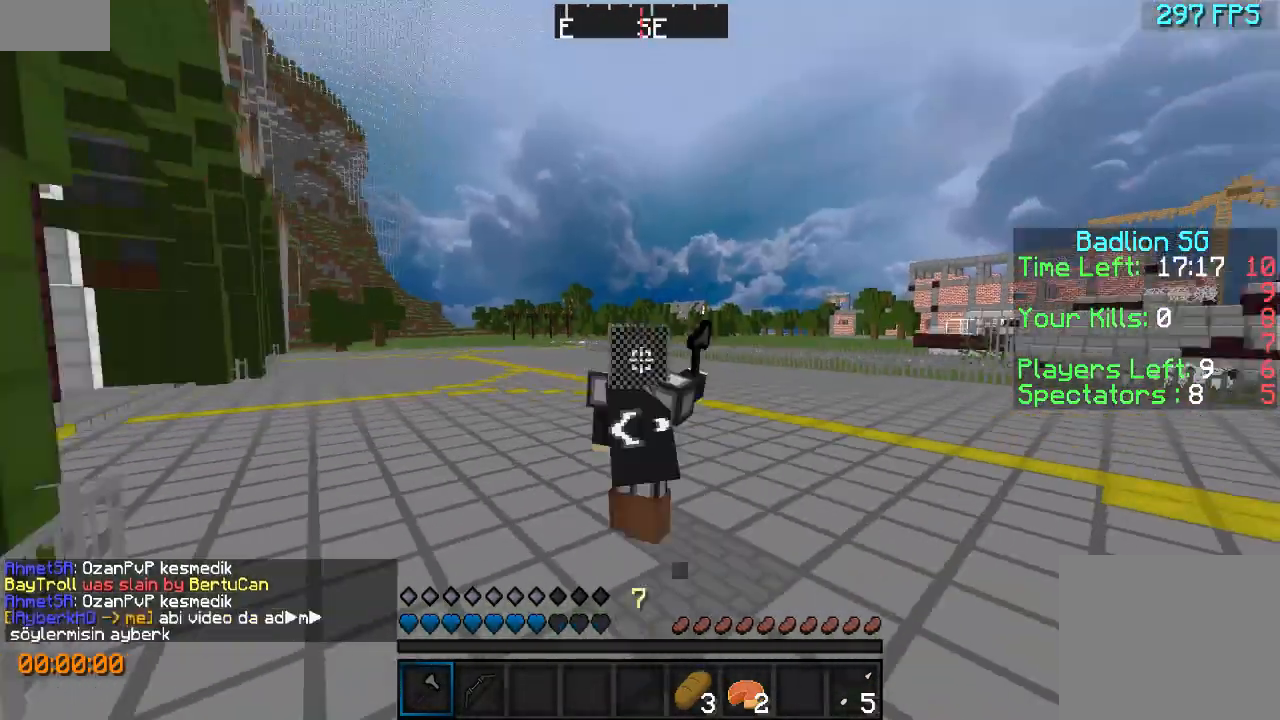
{"keys": ["w"], "events": [[467, "a", "up"]]}
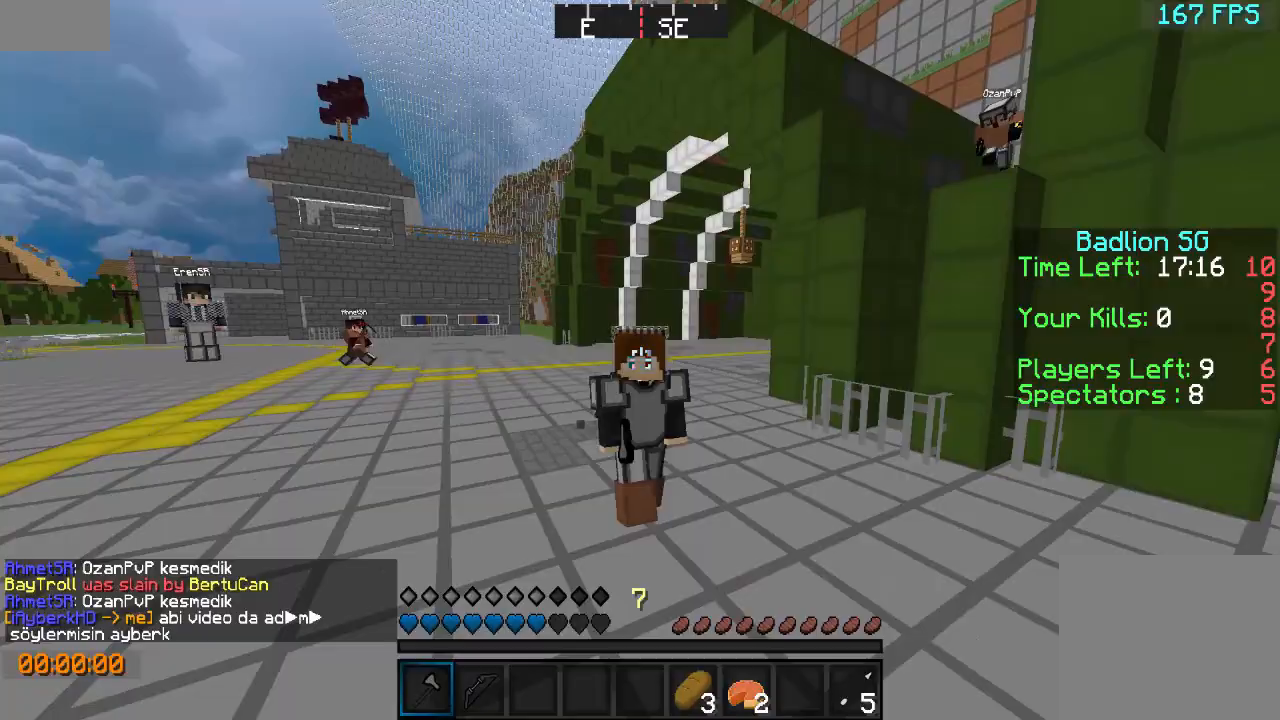
{"keys": ["w"], "events": []}
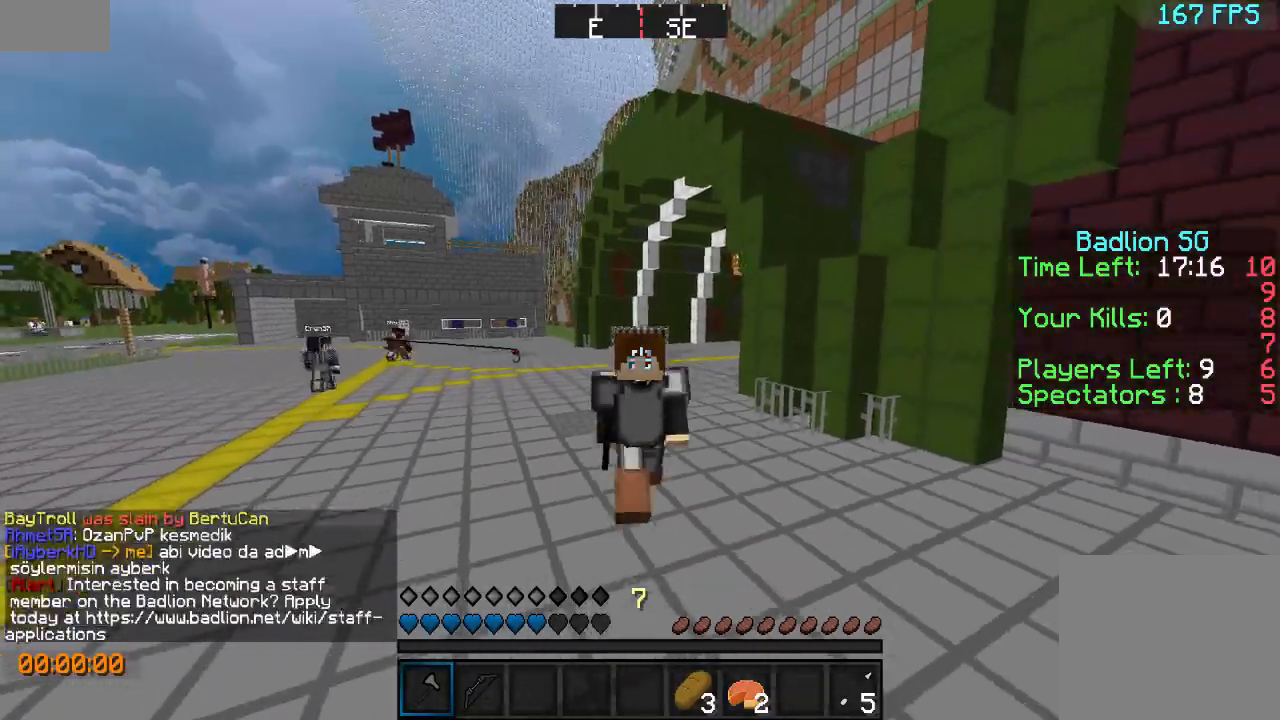
{"keys": ["w"], "events": []}
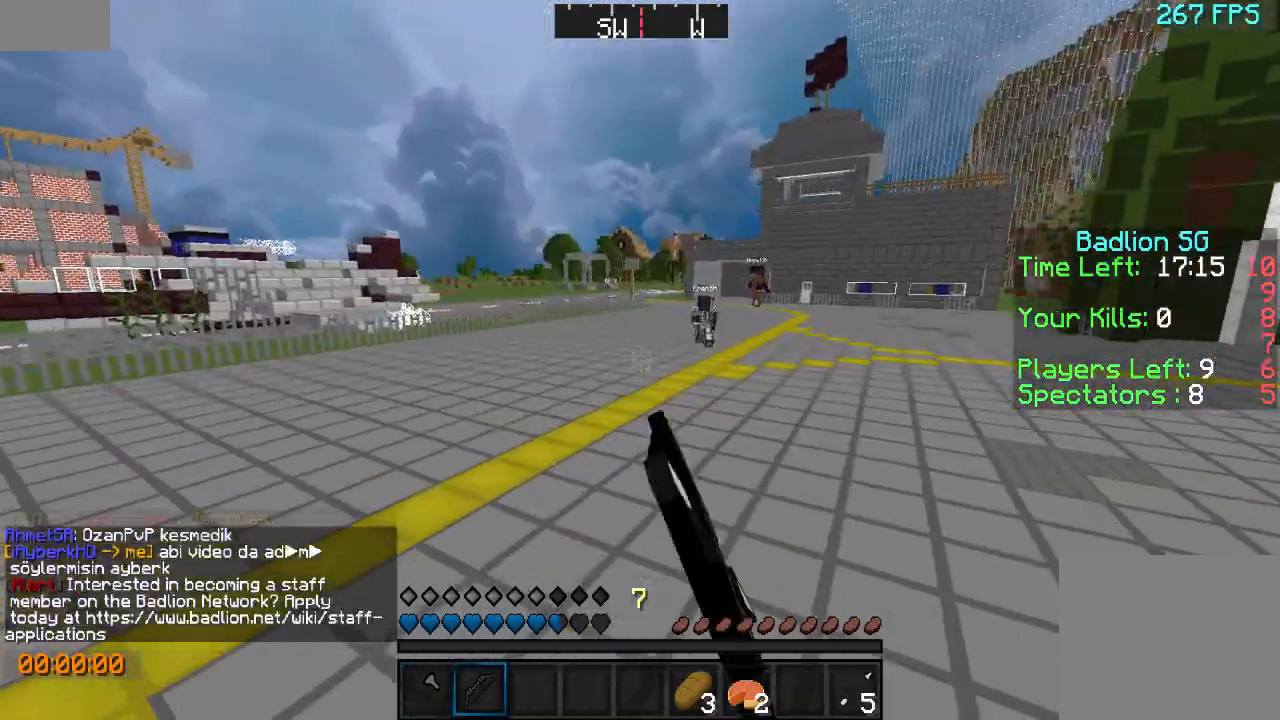
{"keys": ["a"], "events": [[67, "a", "down"], [67, "w", "up"]]}
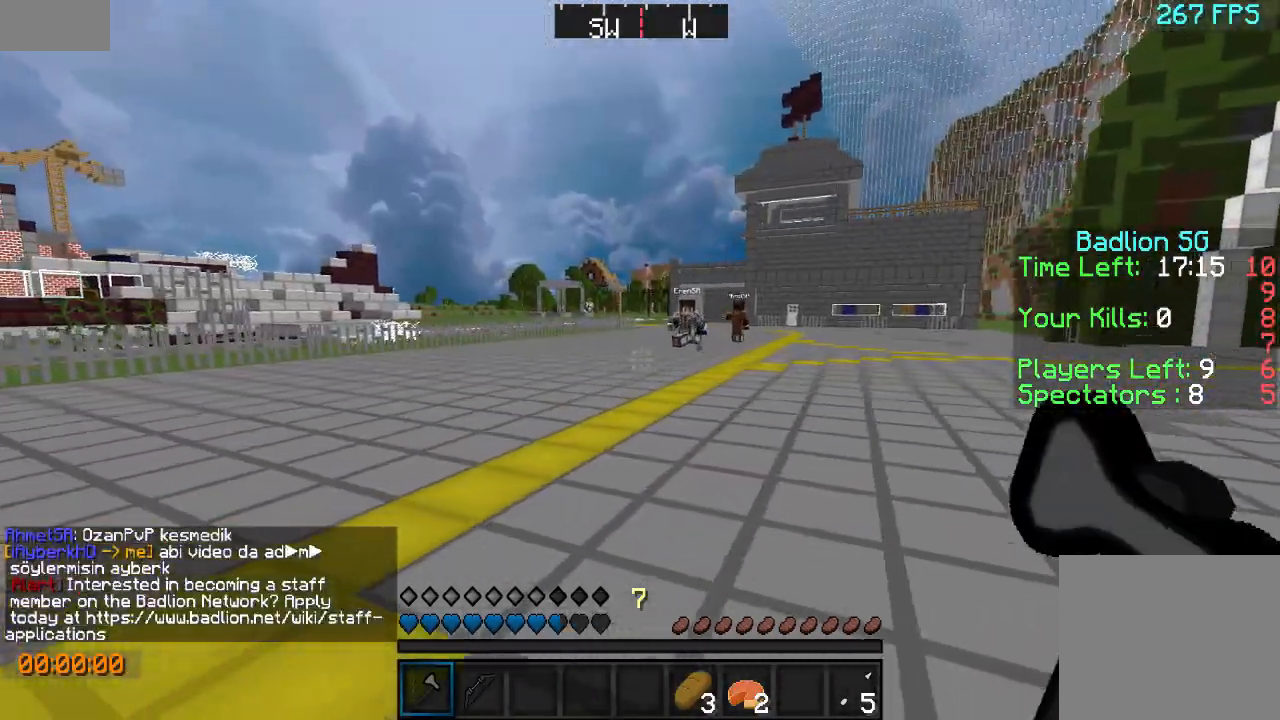
{"keys": ["a", "w"], "events": [[100, "w", "down"]]}
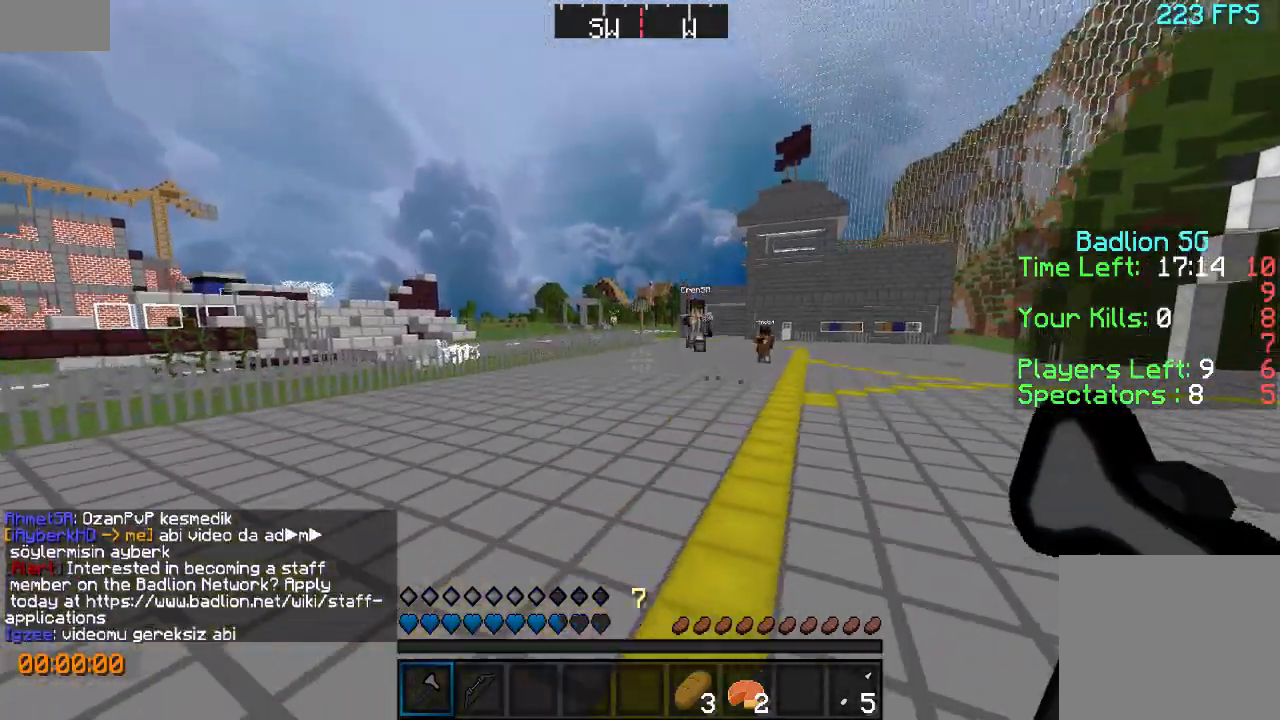
{"keys": ["a", "w"], "events": []}
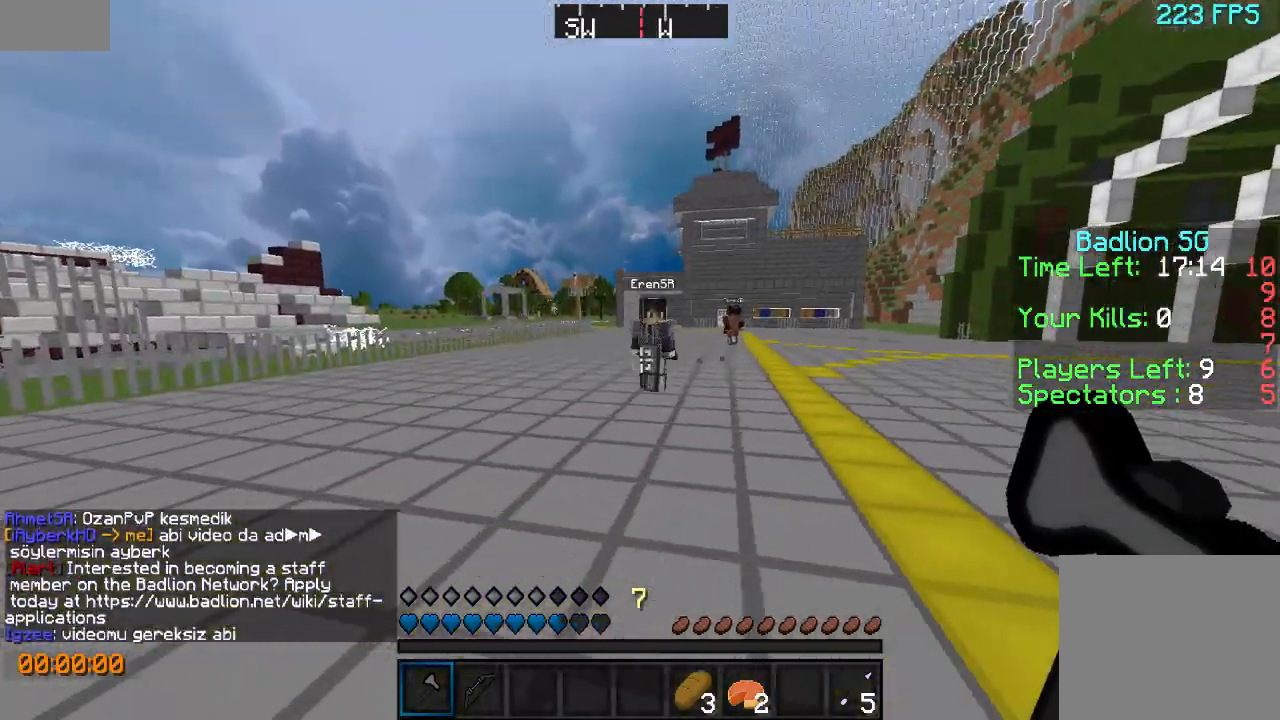
{"keys": ["a"], "events": [[500, "w", "up"]]}
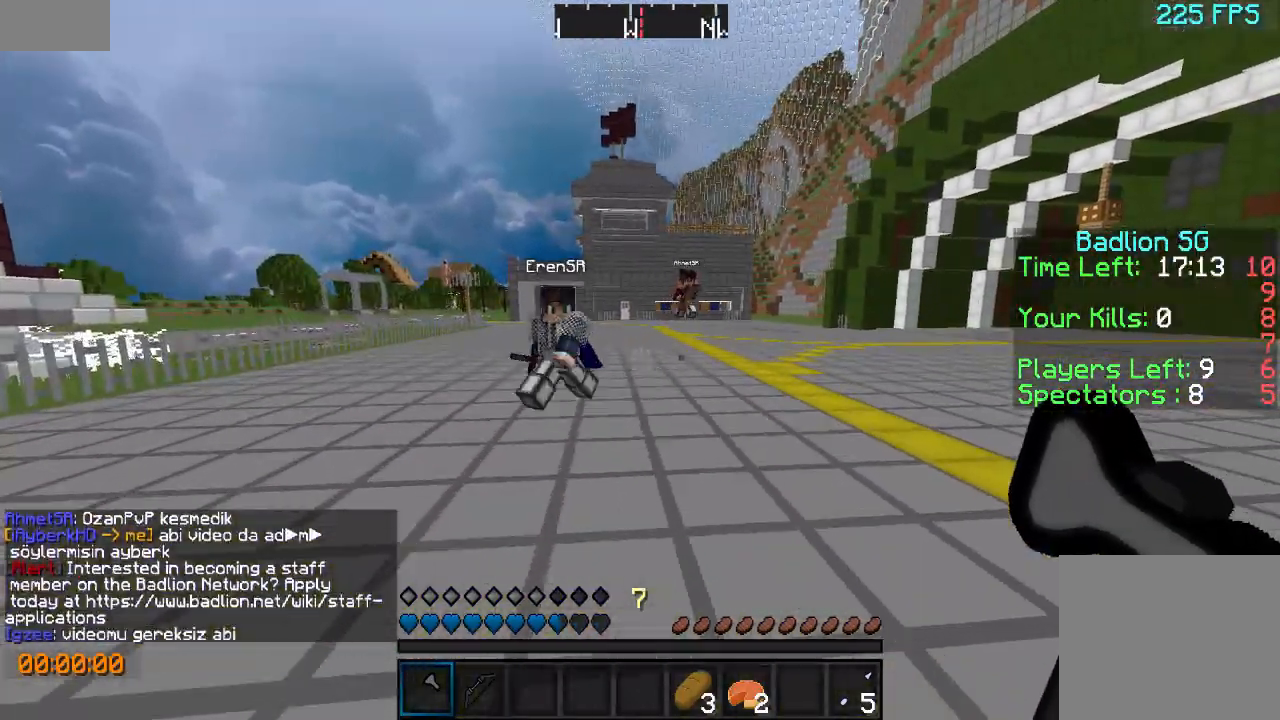
{"keys": ["s"], "events": [[100, "s", "down"], [200, "a", "up"]]}
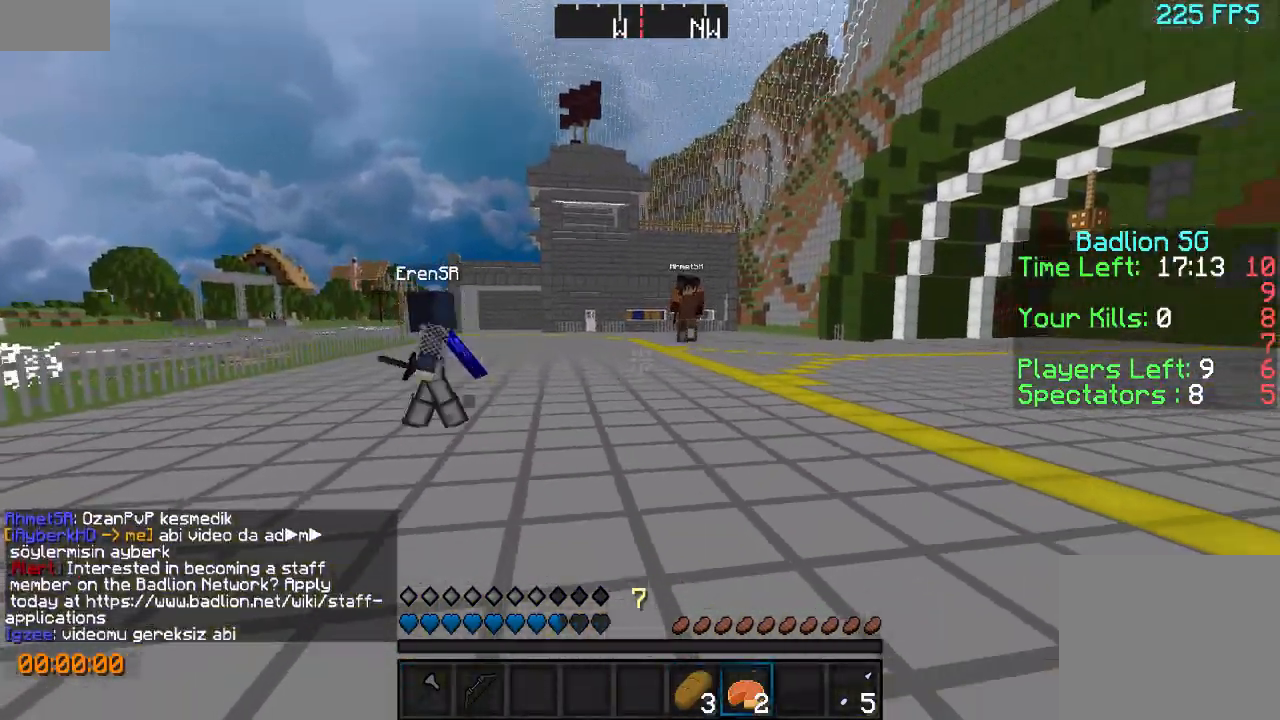
{"keys": ["s"], "events": []}
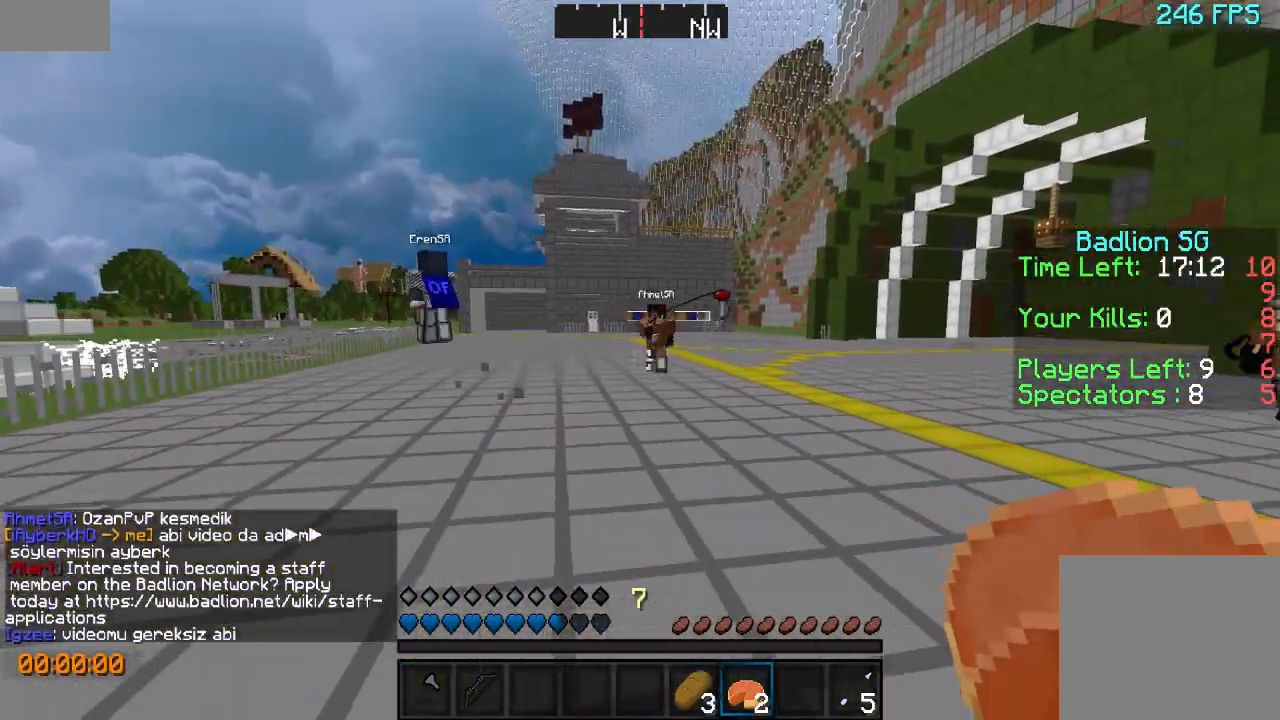
{"keys": ["a", "s"], "events": [[467, "a", "down"]]}
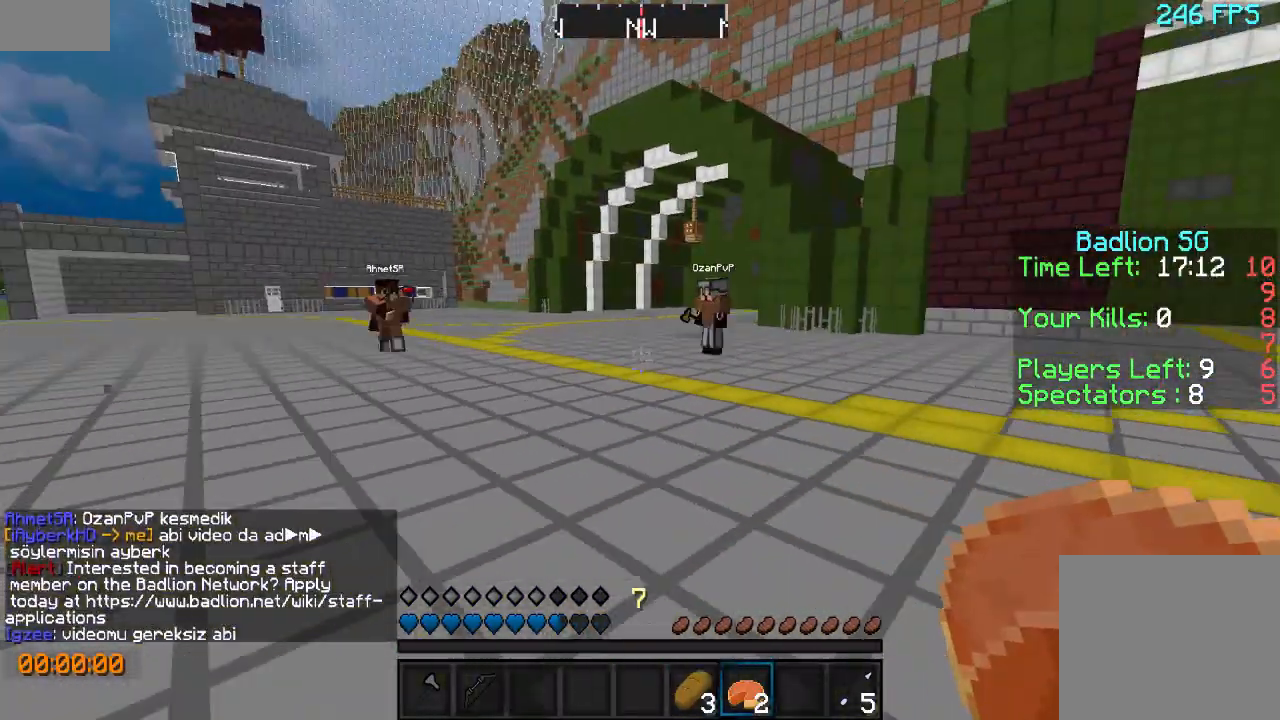
{"keys": ["s"], "events": [[500, "a", "up"]]}
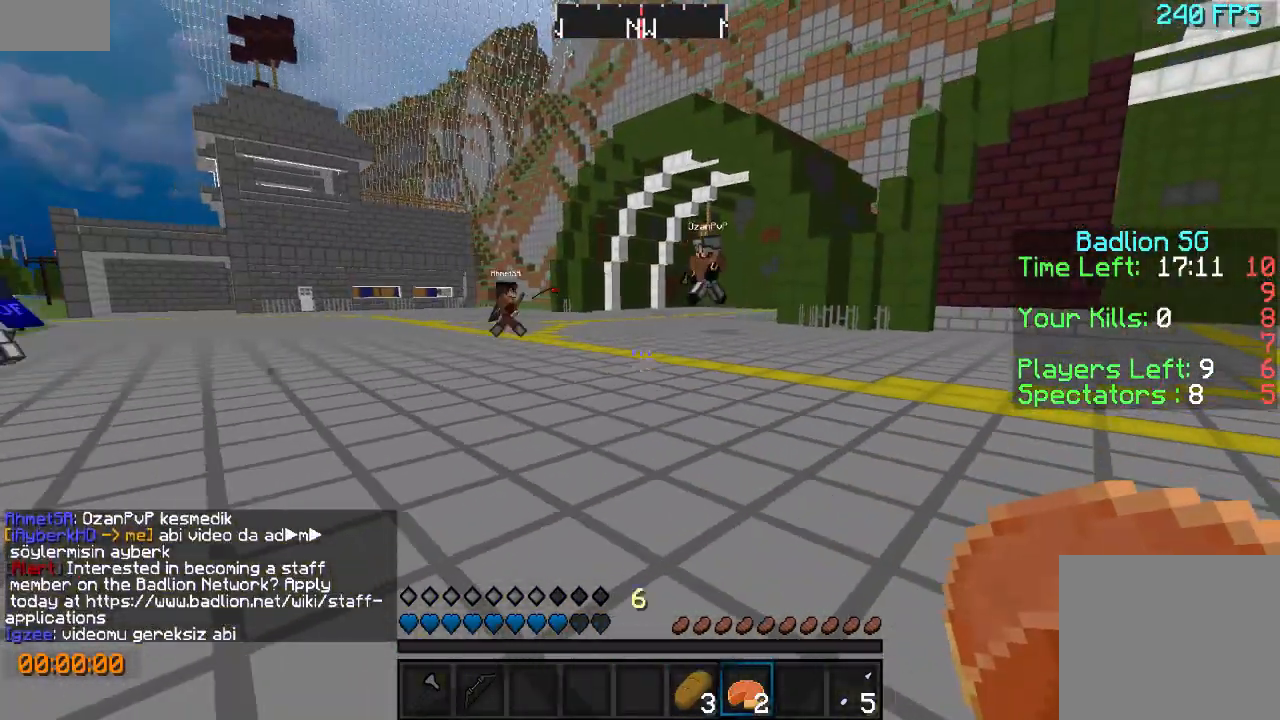
{"keys": ["a", "s"], "events": [[400, "a", "down"]]}
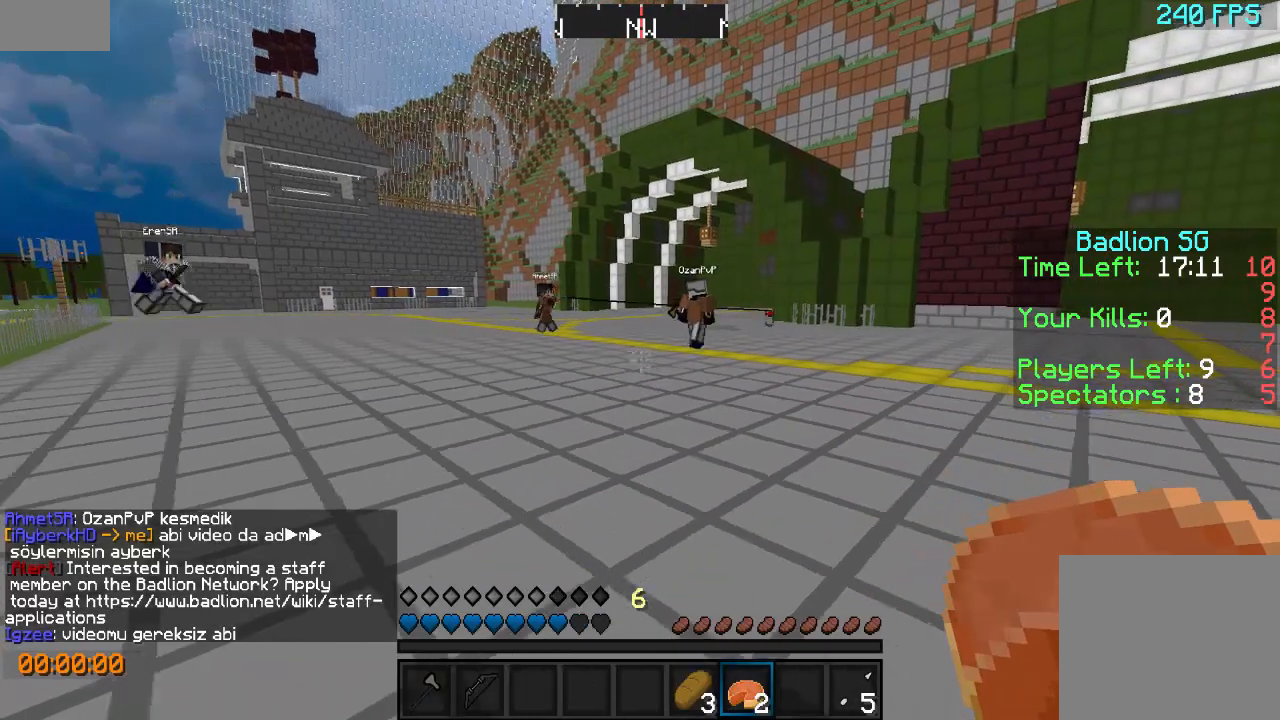
{"keys": [], "events": [[67, "a", "up"], [300, "s", "up"]]}
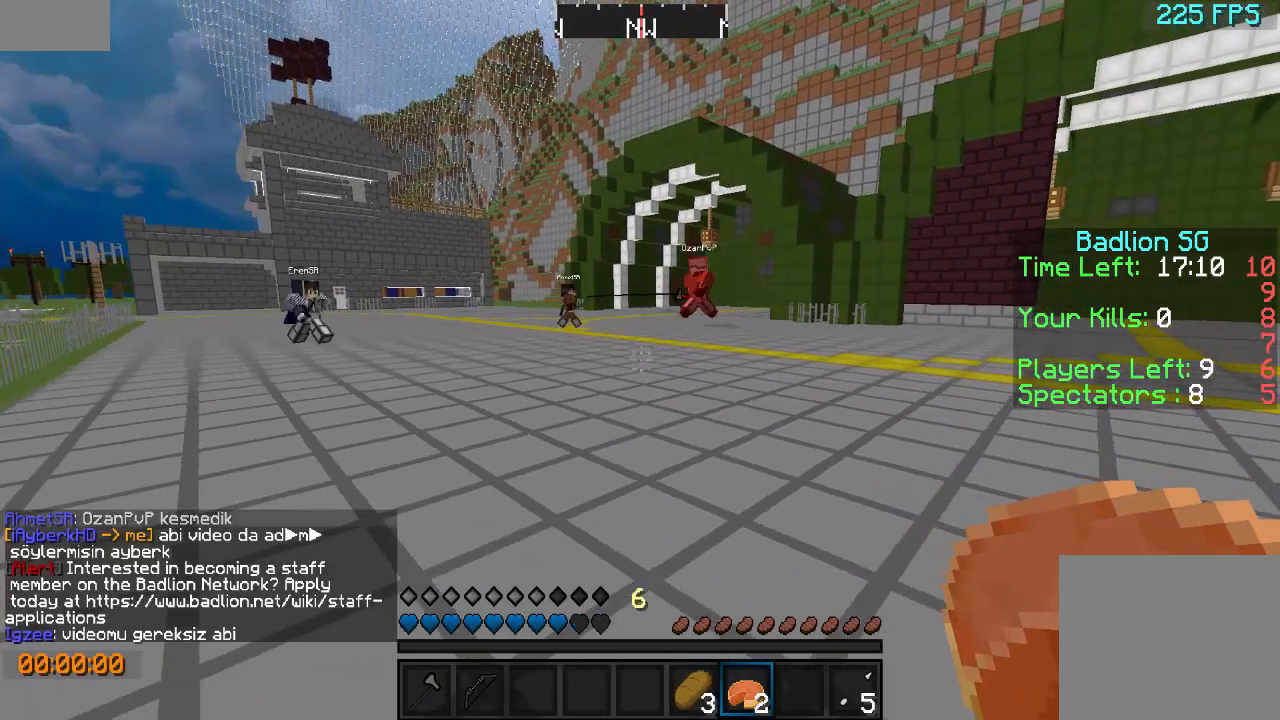
{"keys": [], "events": []}
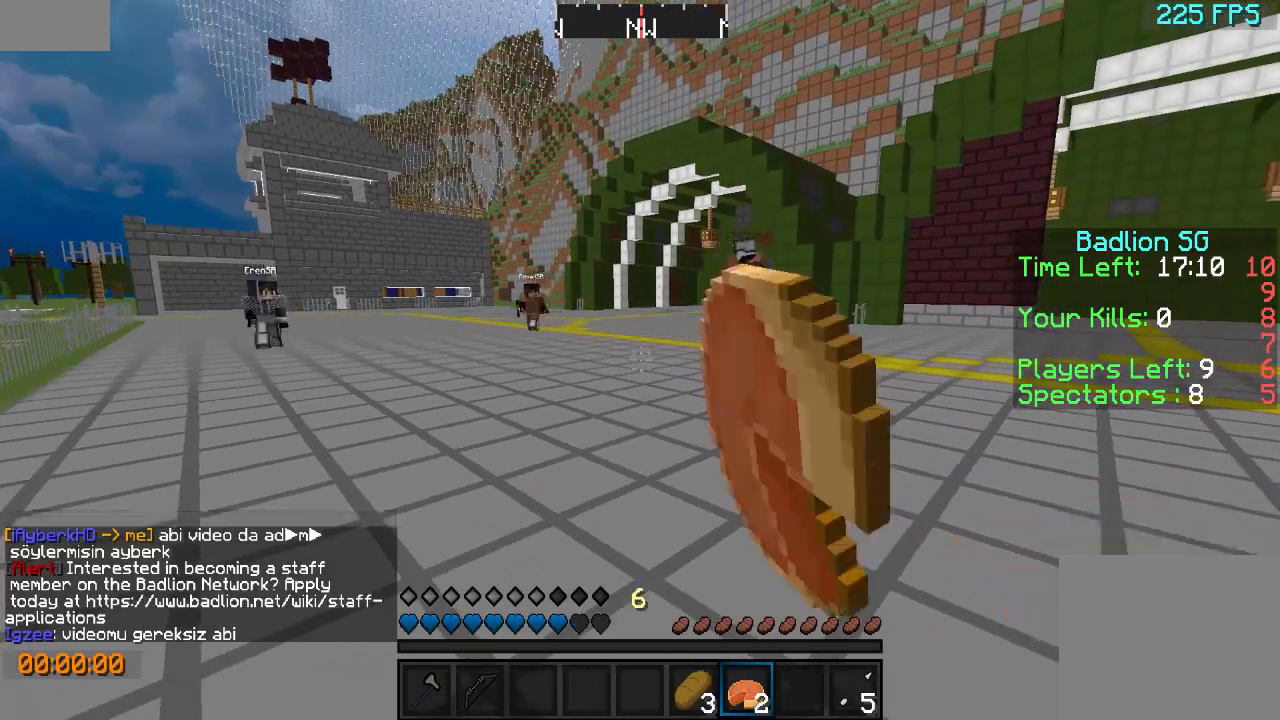
{"keys": ["s"], "events": [[300, "s", "down"]]}